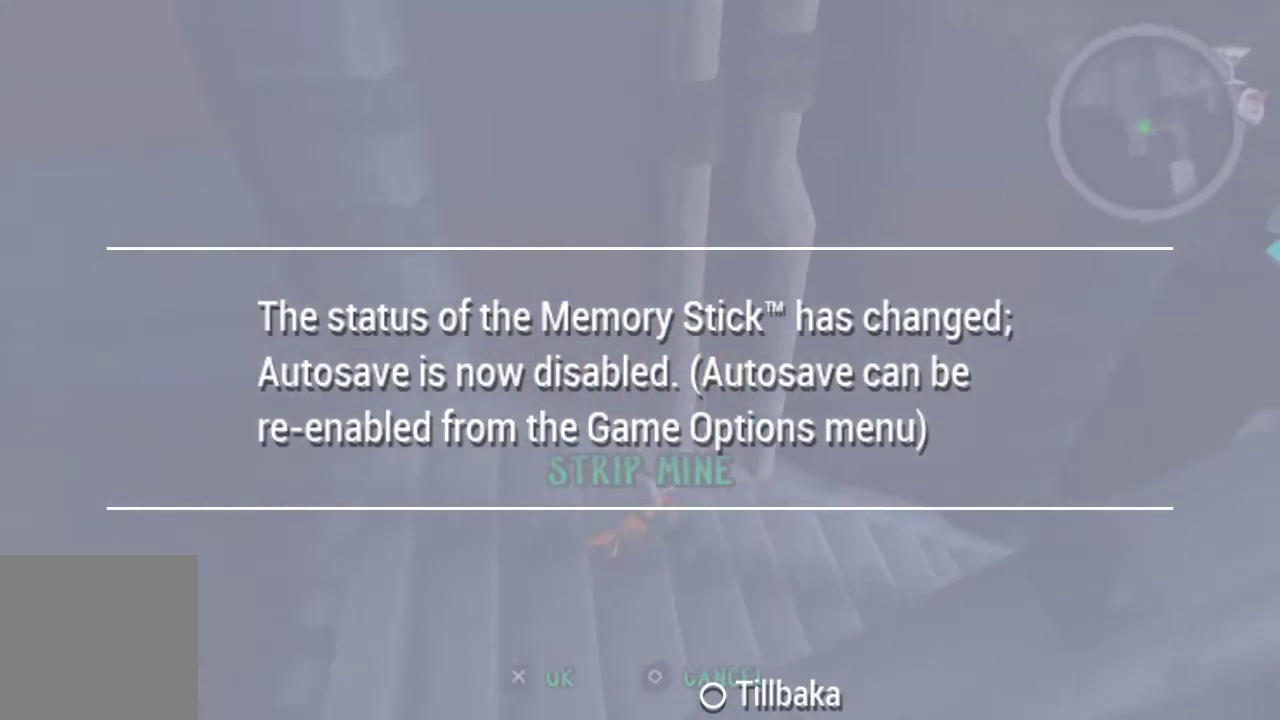
Gameplay with a controller (PlayStation layout); each line is a JSON object with the inputs held at the frame after it. "events" lists button and stick changes between this image and that frame as [ms after this image, input, new state], when the widget could be followed in between.
{"buttons": [], "left_stick": "up-right", "right_stick": "center", "events": [[200, "R1", "up"], [200, "left_stick", "up-right"]]}
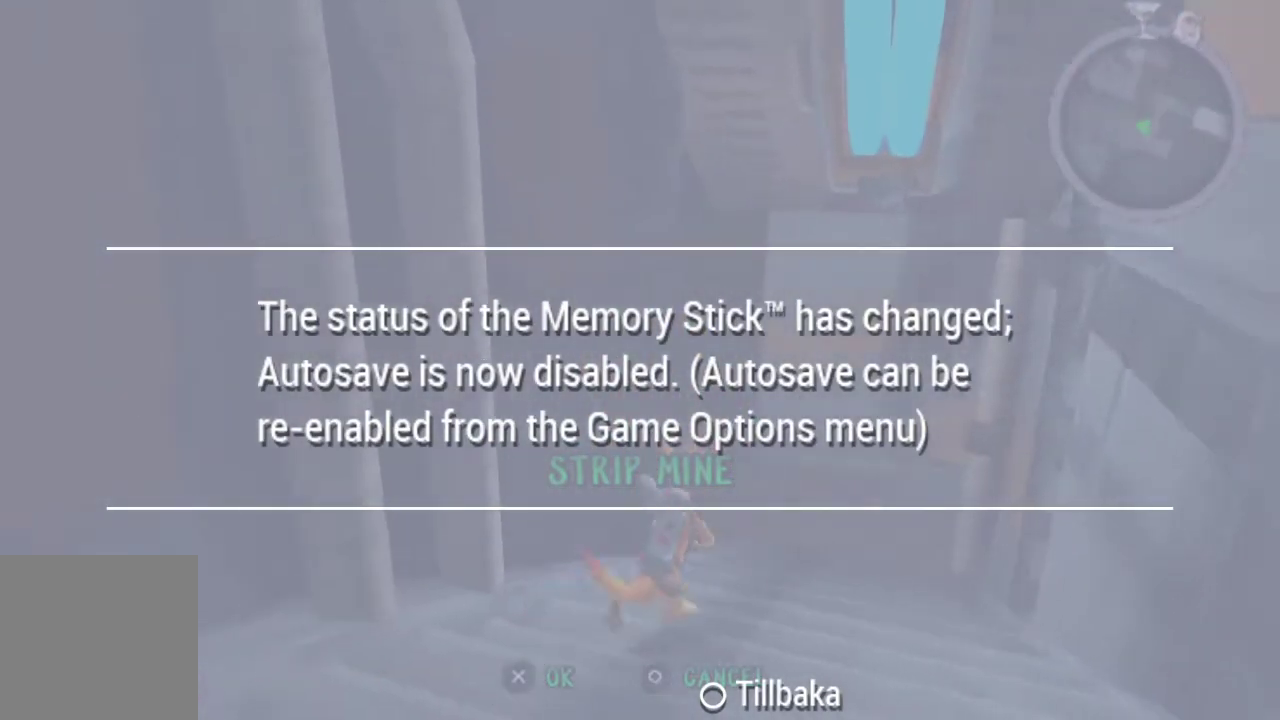
{"buttons": [], "left_stick": "up", "right_stick": "center", "events": [[33, "CROSS", "down"], [33, "left_stick", "up"], [267, "CROSS", "up"]]}
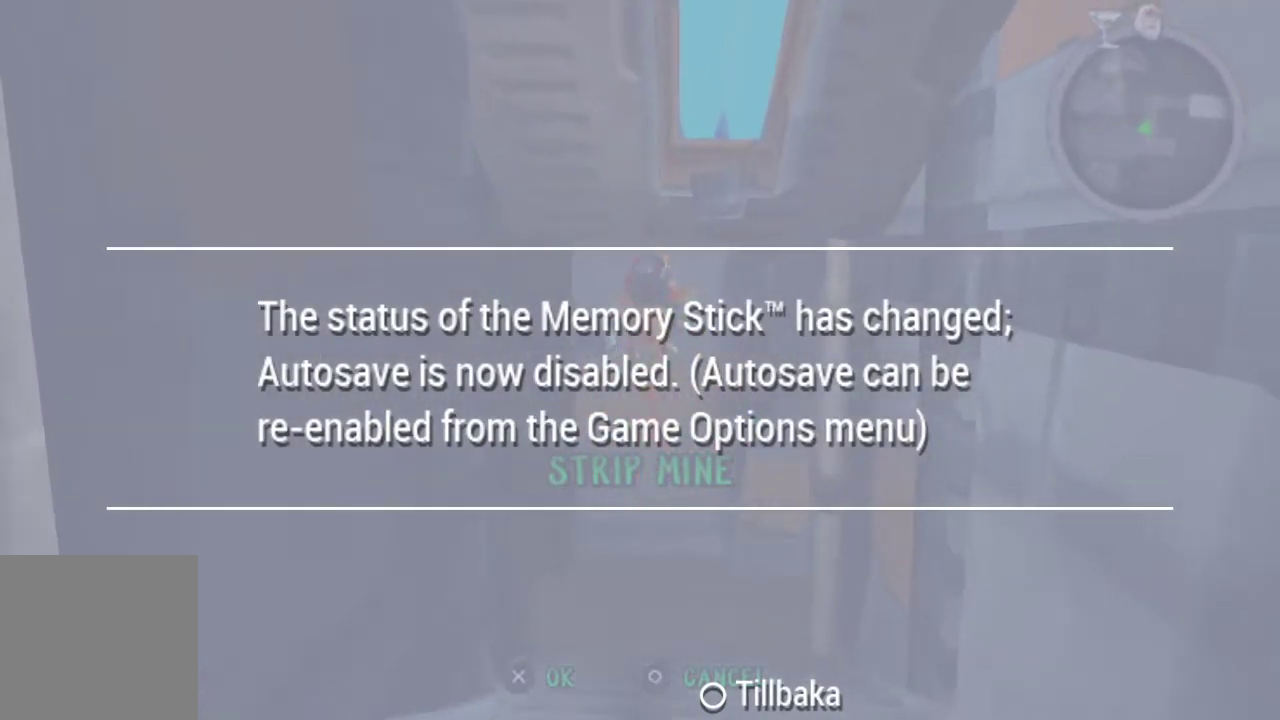
{"buttons": [], "left_stick": "up-left", "right_stick": "center", "events": [[433, "left_stick", "up-left"]]}
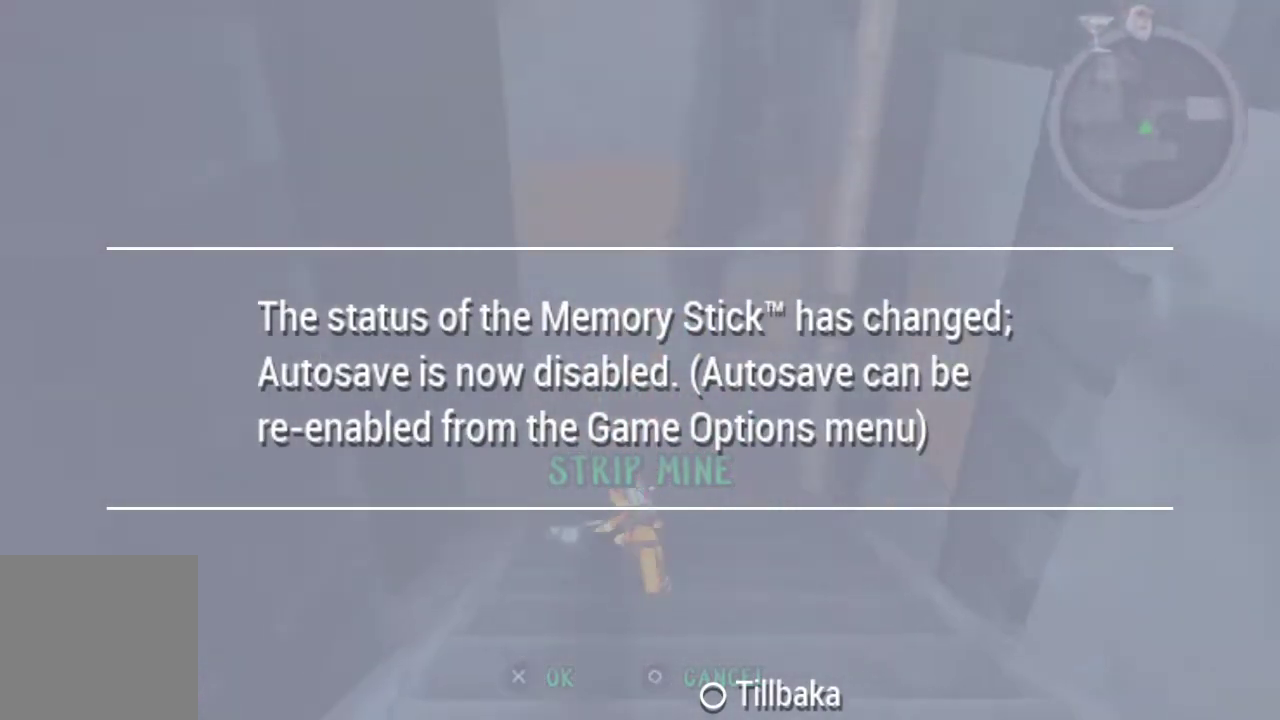
{"buttons": [], "left_stick": "up-left", "right_stick": "center", "events": [[33, "CROSS", "down"], [200, "L1", "down"], [233, "CROSS", "up"], [367, "left_stick", "down-right"], [500, "L1", "up"], [500, "left_stick", "up-left"]]}
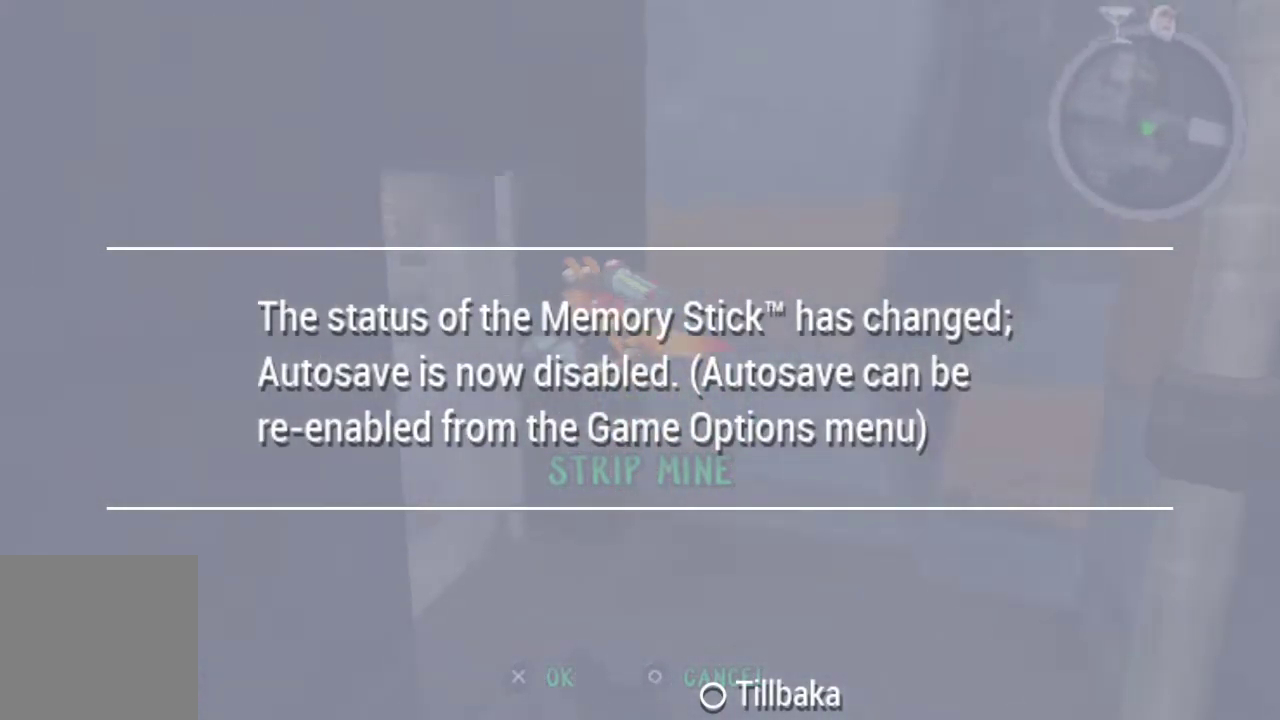
{"buttons": [], "left_stick": "up-left", "right_stick": "center", "events": []}
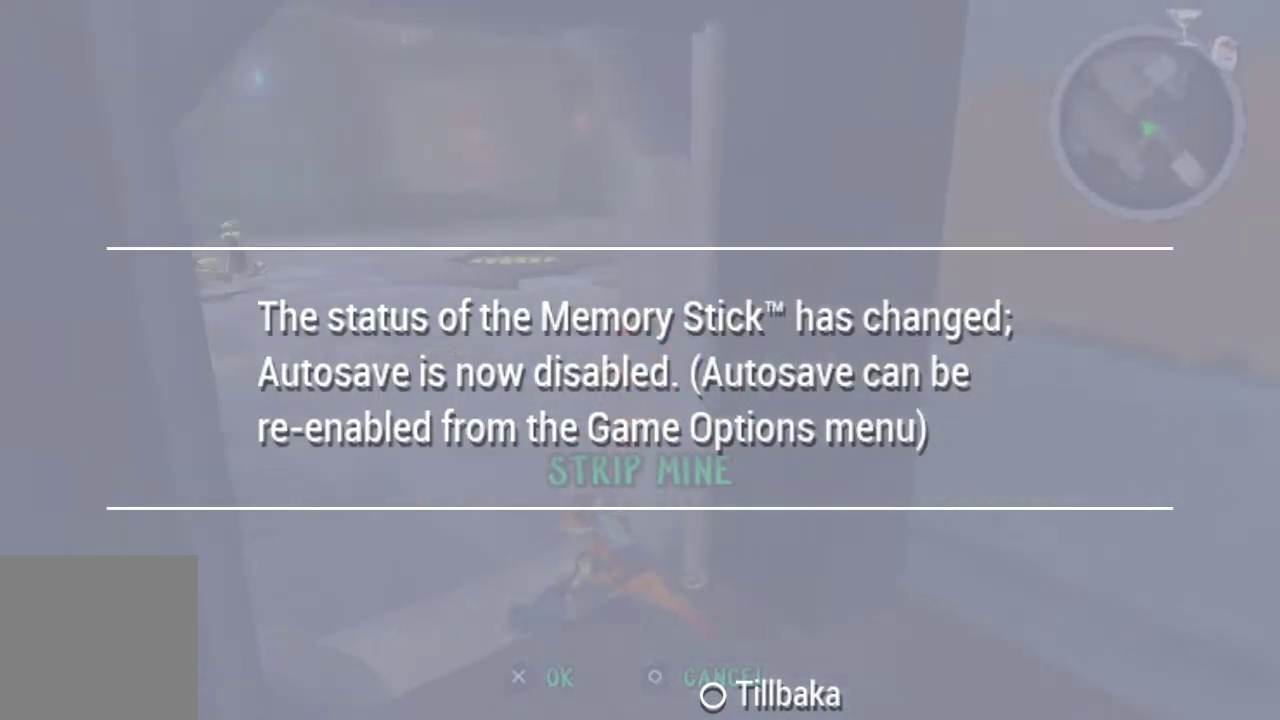
{"buttons": [], "left_stick": "up", "right_stick": "center", "events": [[100, "left_stick", "up"], [133, "R1", "down"], [200, "CROSS", "down"], [400, "CROSS", "up"], [467, "R1", "up"]]}
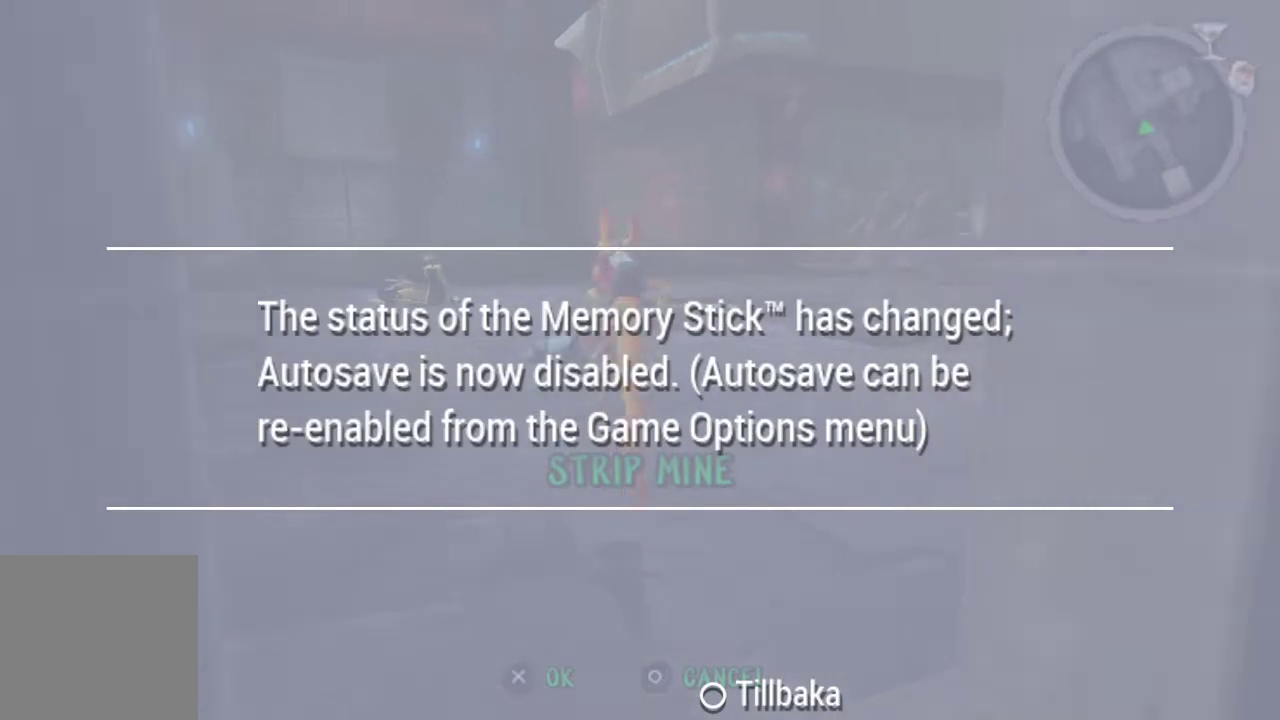
{"buttons": ["R1"], "left_stick": "up", "right_stick": "center", "events": [[33, "left_stick", "up-left"], [233, "left_stick", "up"], [467, "R1", "down"]]}
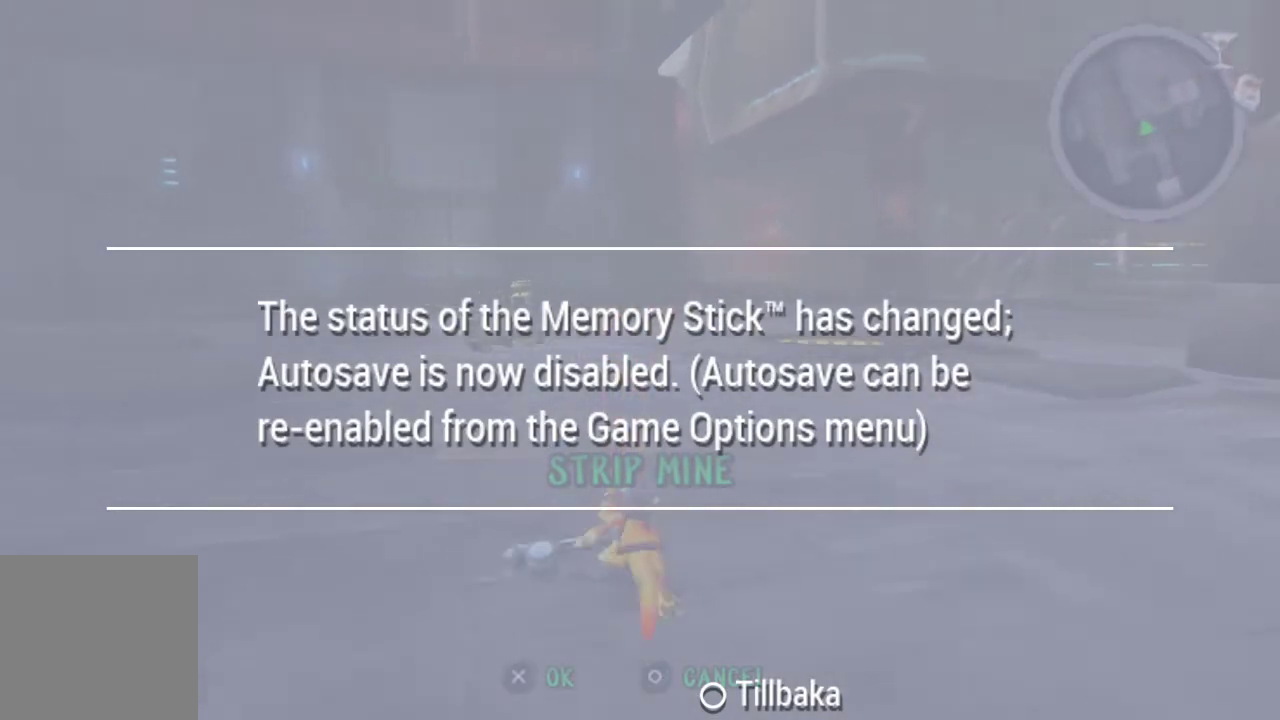
{"buttons": [], "left_stick": "up-left", "right_stick": "center", "events": [[33, "CROSS", "down"], [33, "left_stick", "up-left"], [200, "CROSS", "up"], [333, "R1", "up"]]}
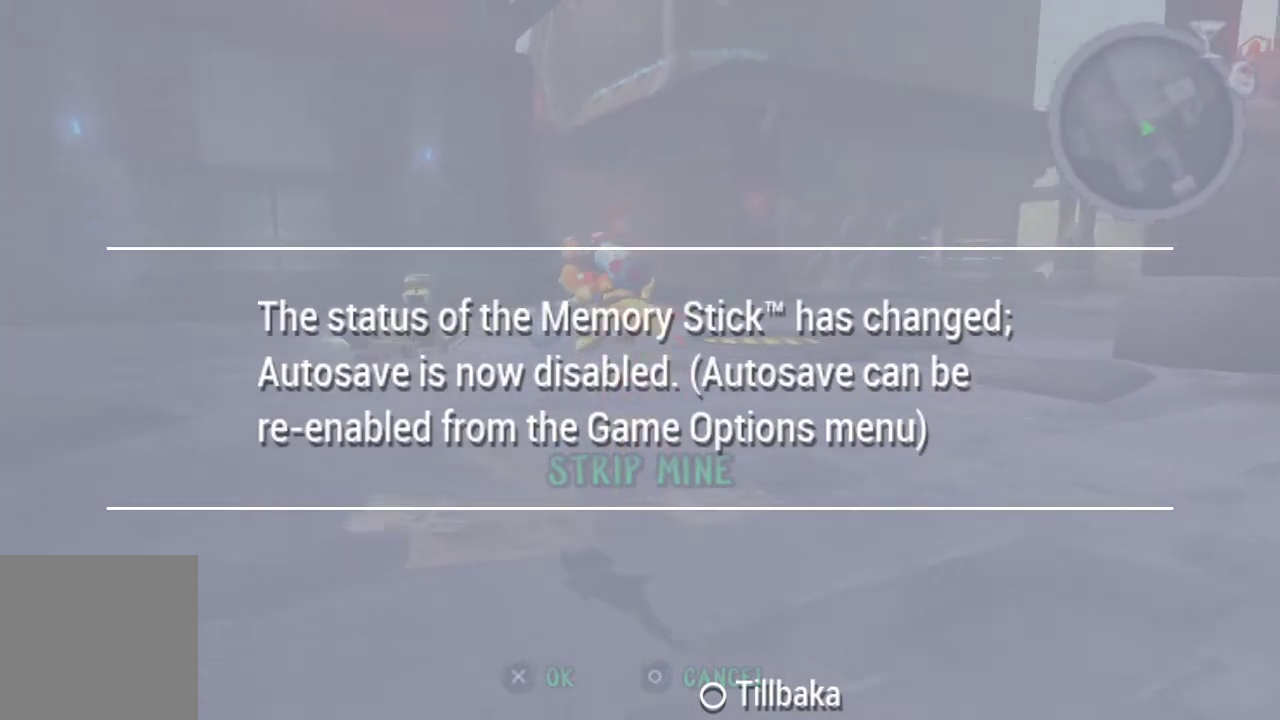
{"buttons": [], "left_stick": "center", "right_stick": "center", "events": [[400, "left_stick", "center"]]}